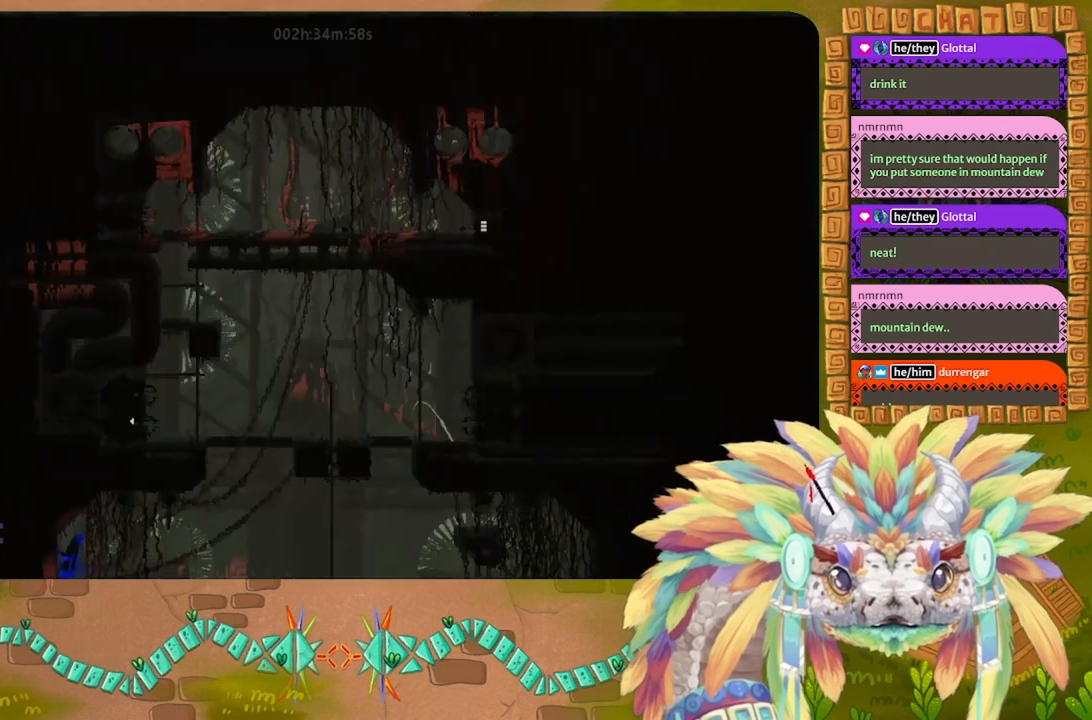
Gameplay with keyboard; each line is a JSON object with the keys held at the frame after it. "events" lists presses ("down") and releases ("up") of "down", "g", "j", "left", "r", "right", "t" and "up" between this image and that frame as [ms after this image, input, new state], when the widget could be followed in between. No other keys are recorded. Mouse input is not recorded.
{"keys": ["g"], "events": []}
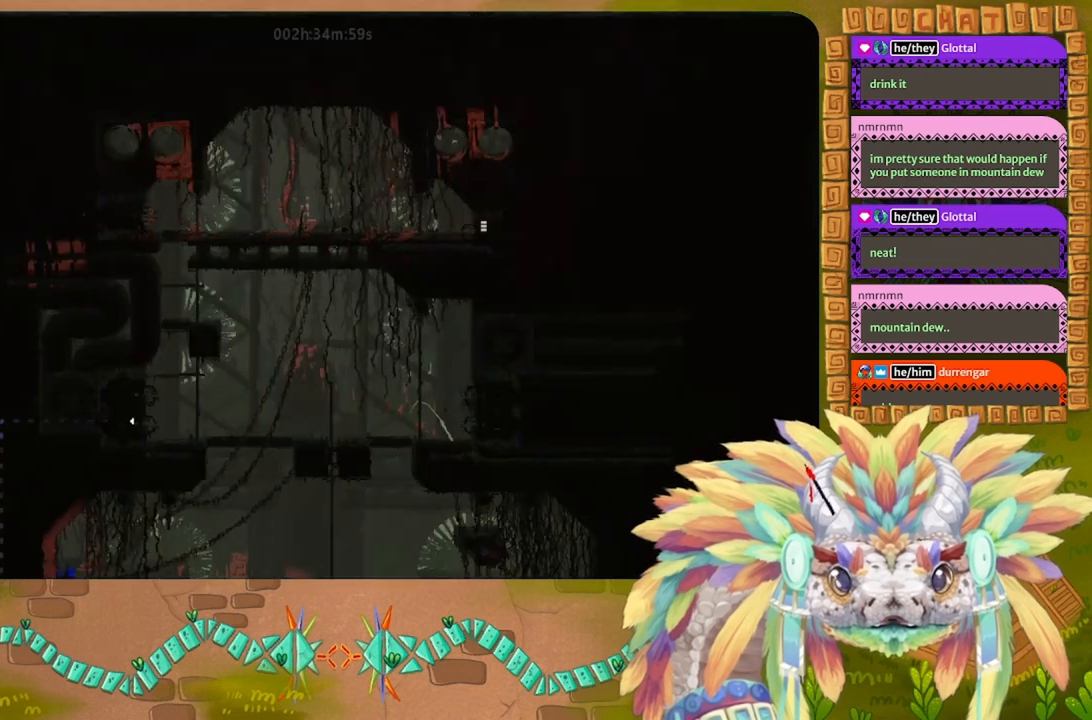
{"keys": ["g"], "events": []}
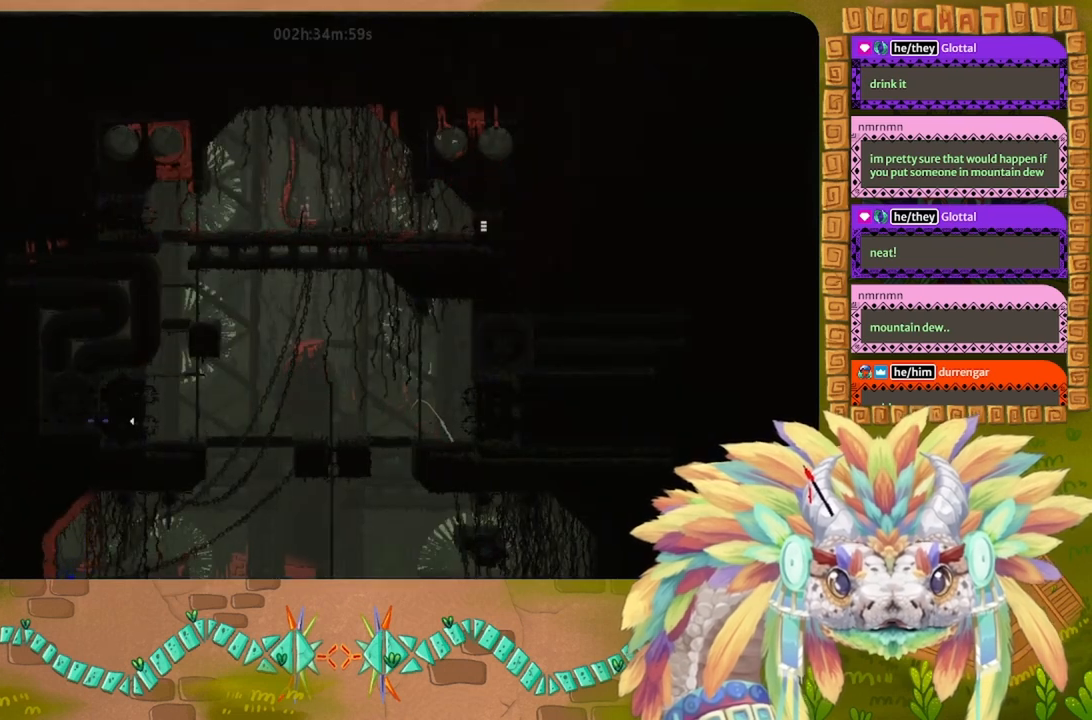
{"keys": [], "events": [[67, "g", "up"], [67, "right", "down"], [234, "right", "up"]]}
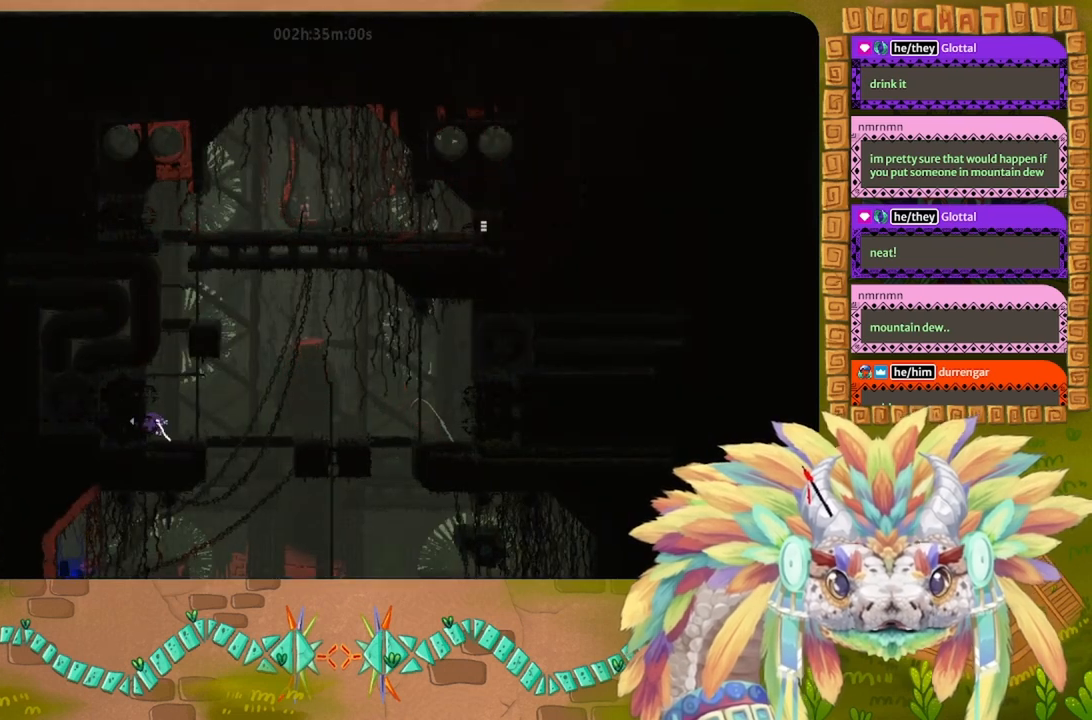
{"keys": ["left"], "events": [[334, "left", "down"]]}
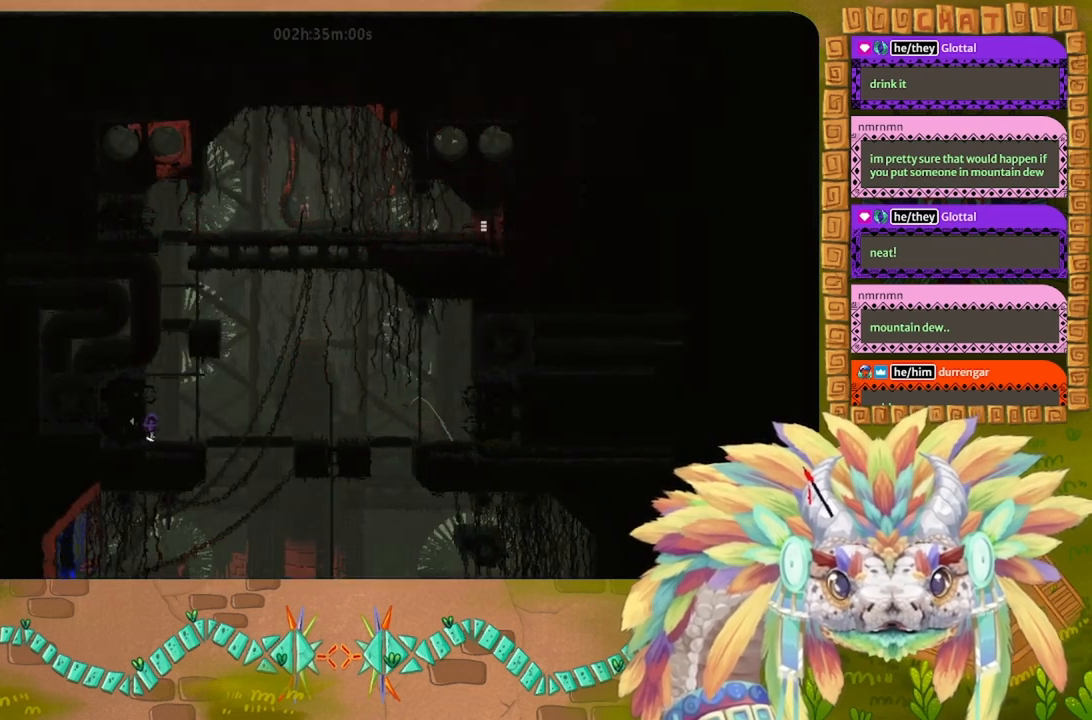
{"keys": [], "events": [[134, "left", "up"]]}
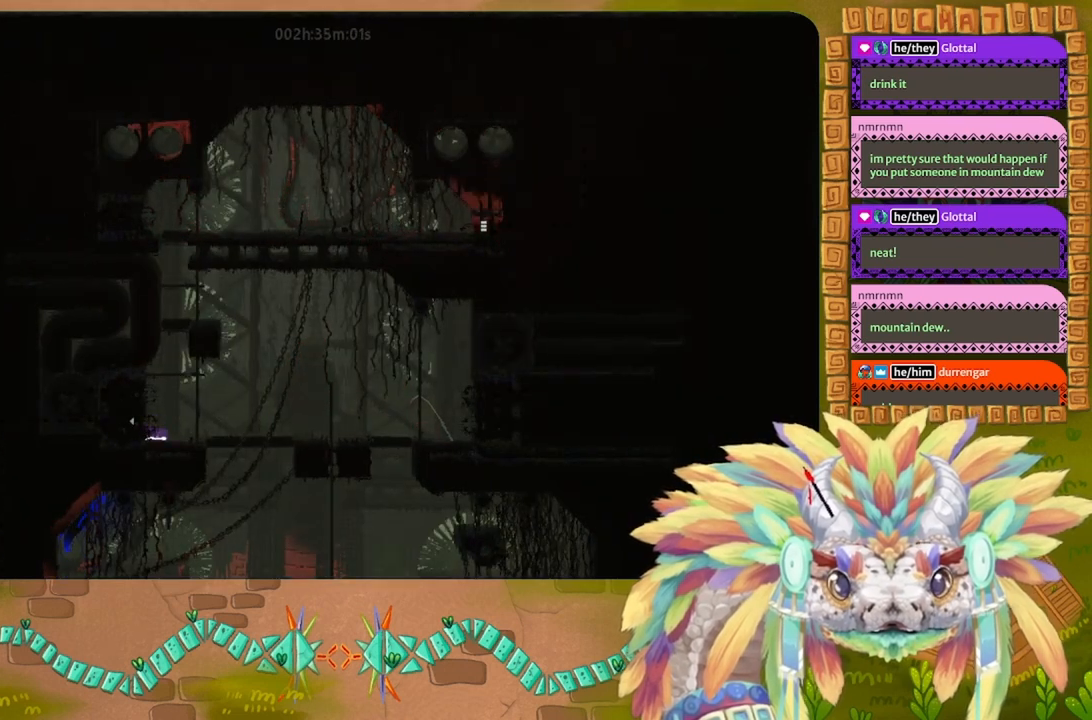
{"keys": [], "events": [[167, "right", "down"], [267, "right", "up"]]}
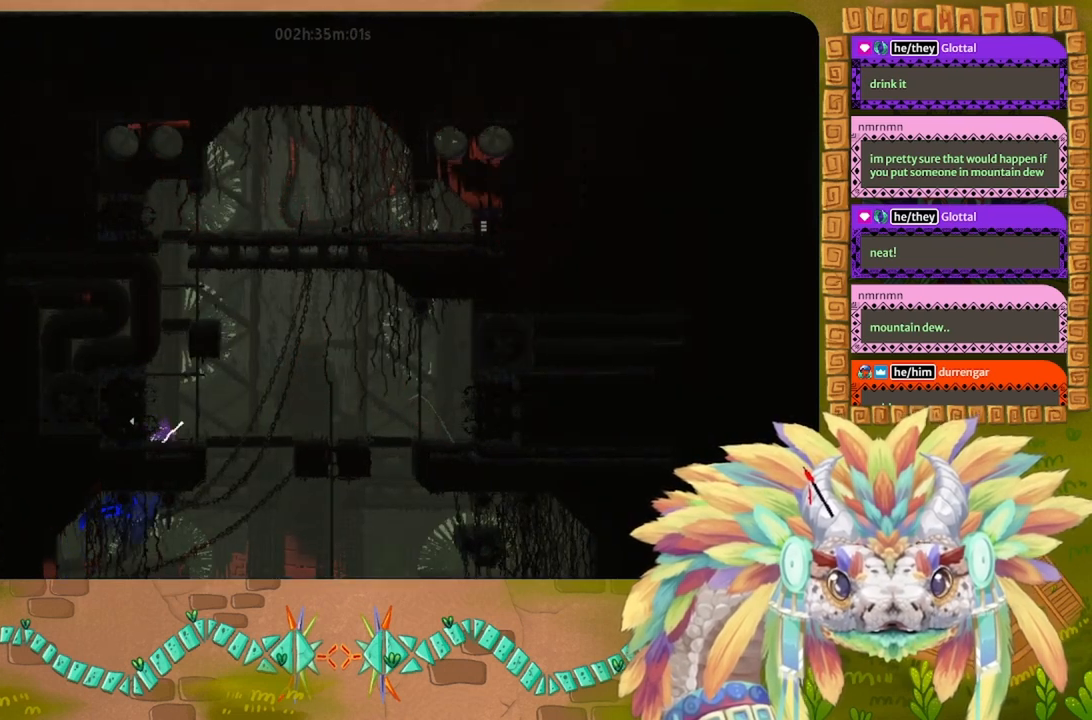
{"keys": [], "events": [[234, "down", "down"], [467, "down", "up"]]}
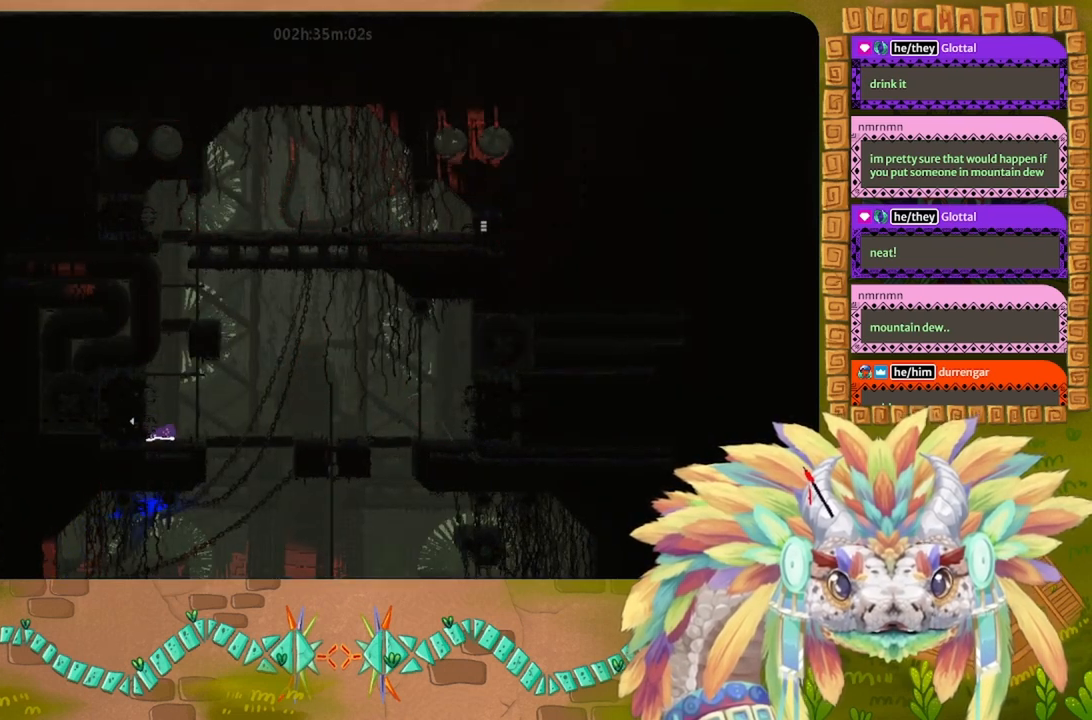
{"keys": ["down"], "events": [[67, "right", "down"], [100, "down", "down"], [200, "right", "up"]]}
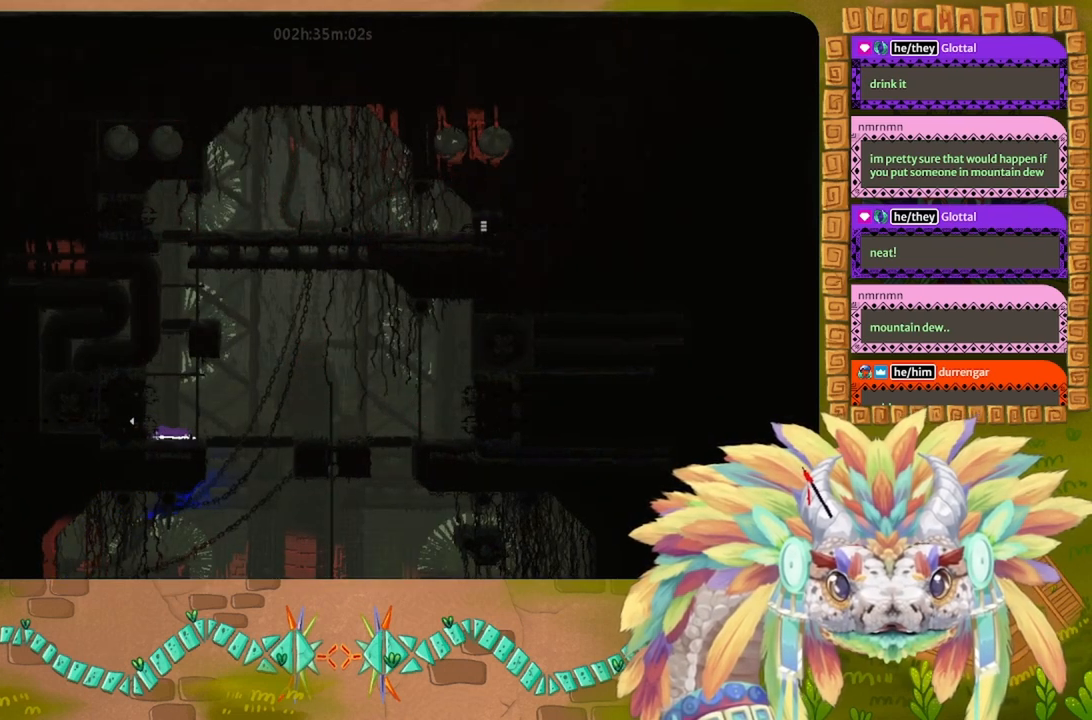
{"keys": ["down"], "events": []}
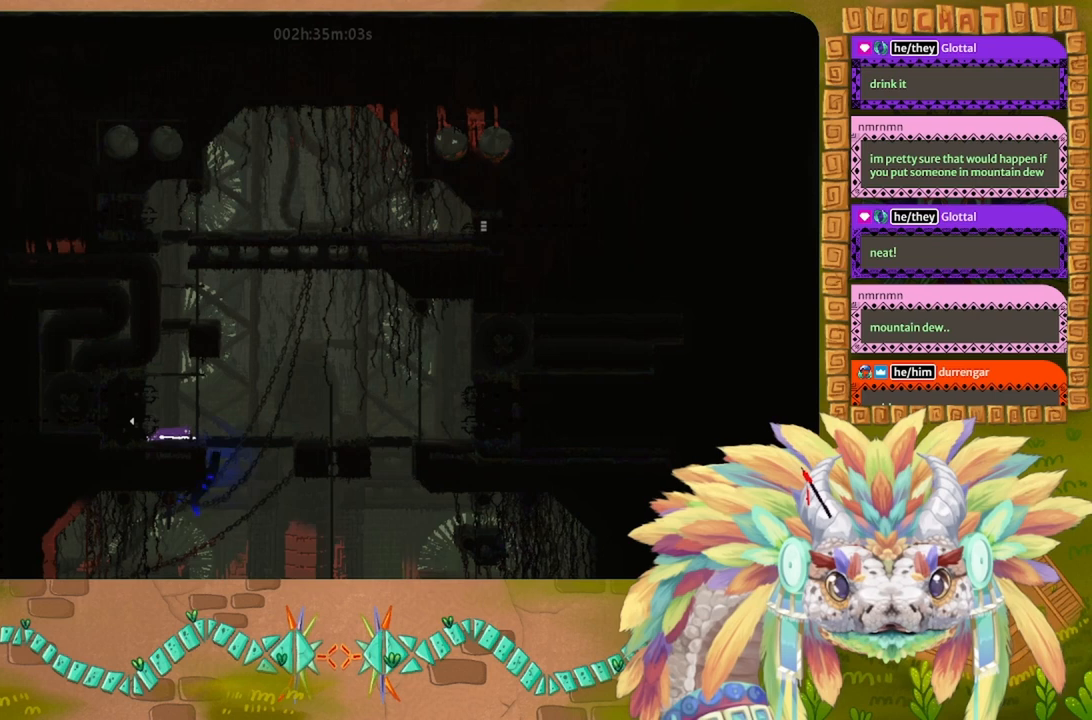
{"keys": ["down"], "events": []}
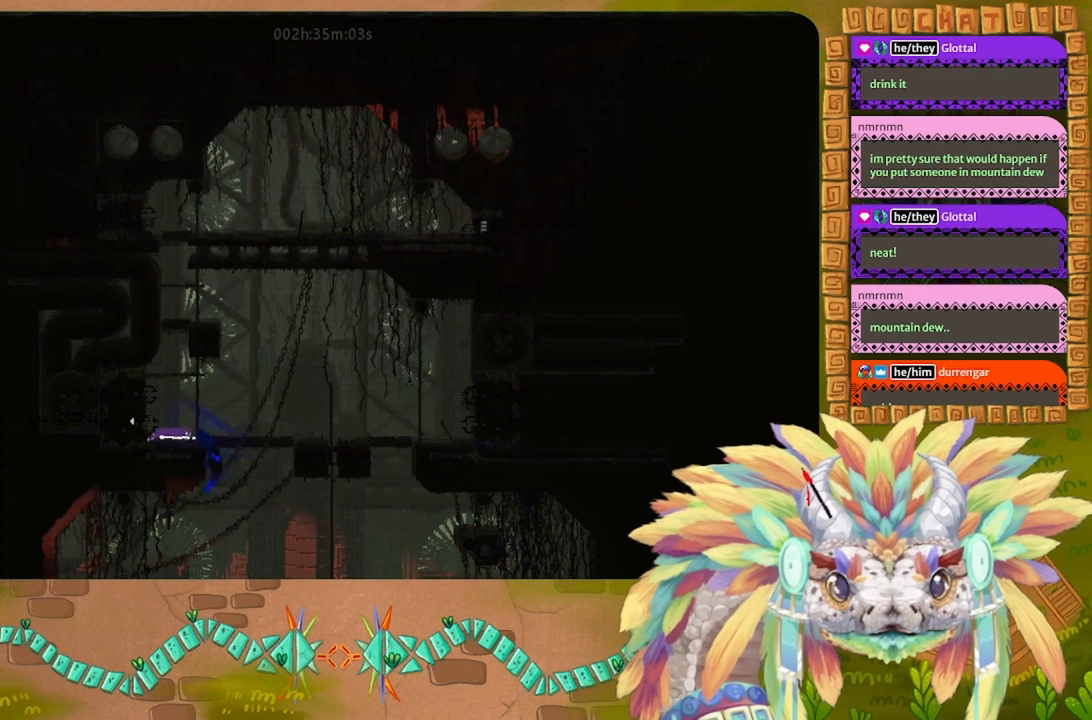
{"keys": ["left"], "events": [[67, "t", "down"], [200, "t", "up"], [267, "down", "up"], [467, "left", "down"]]}
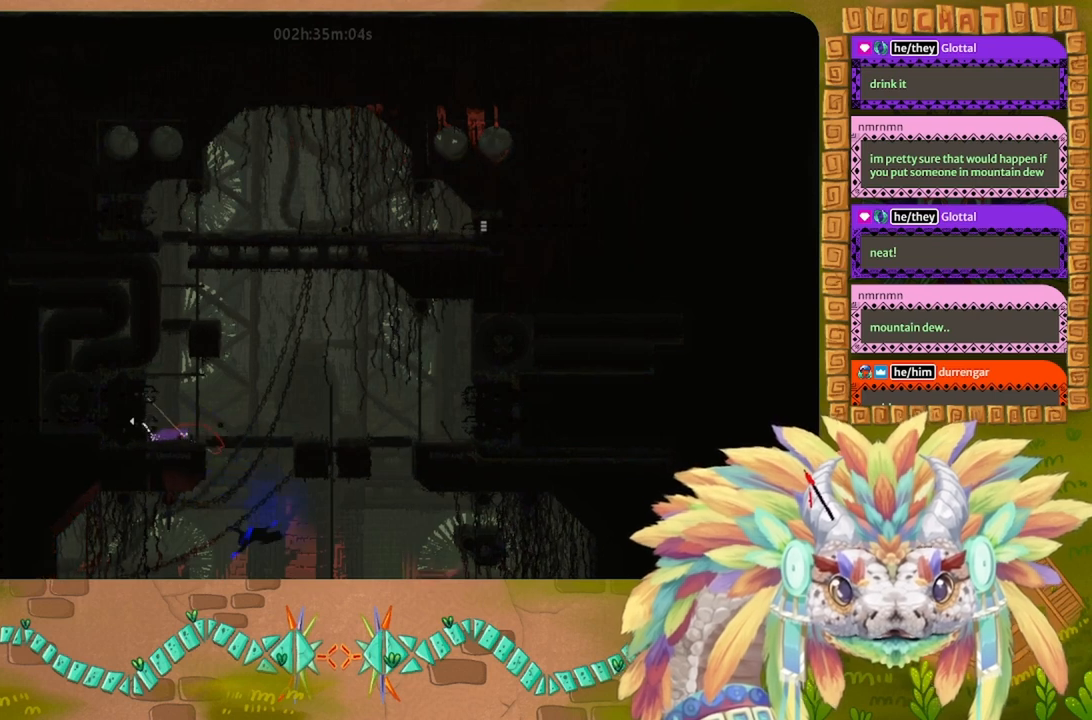
{"keys": ["up"], "events": [[234, "left", "up"], [500, "up", "down"]]}
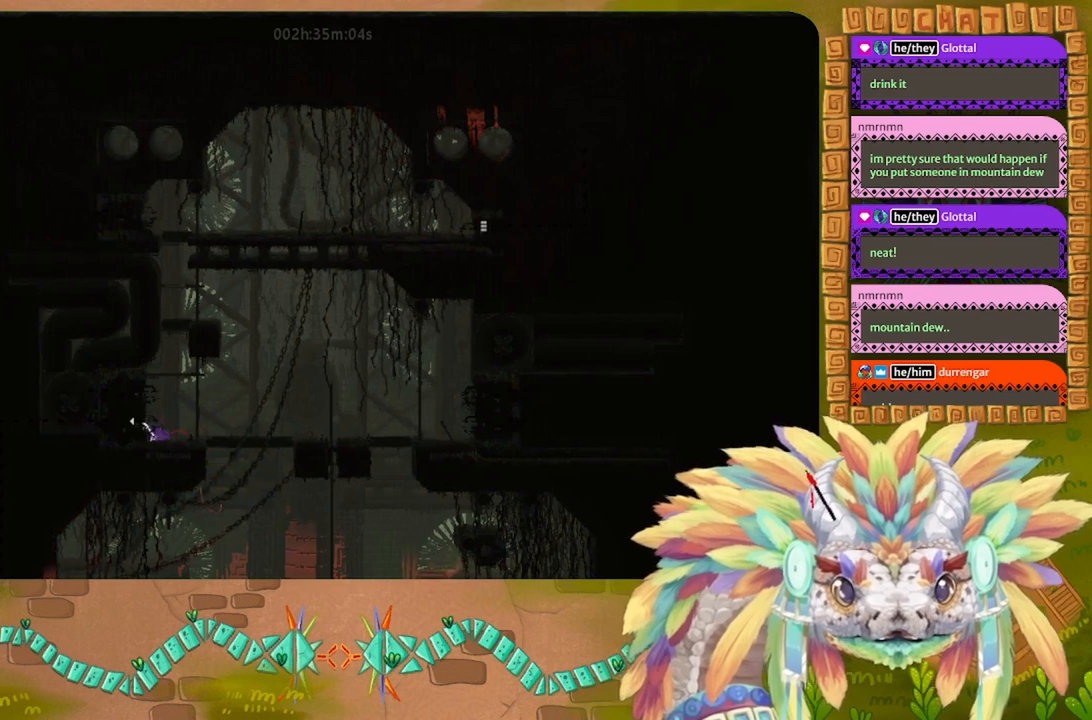
{"keys": [], "events": [[234, "up", "up"]]}
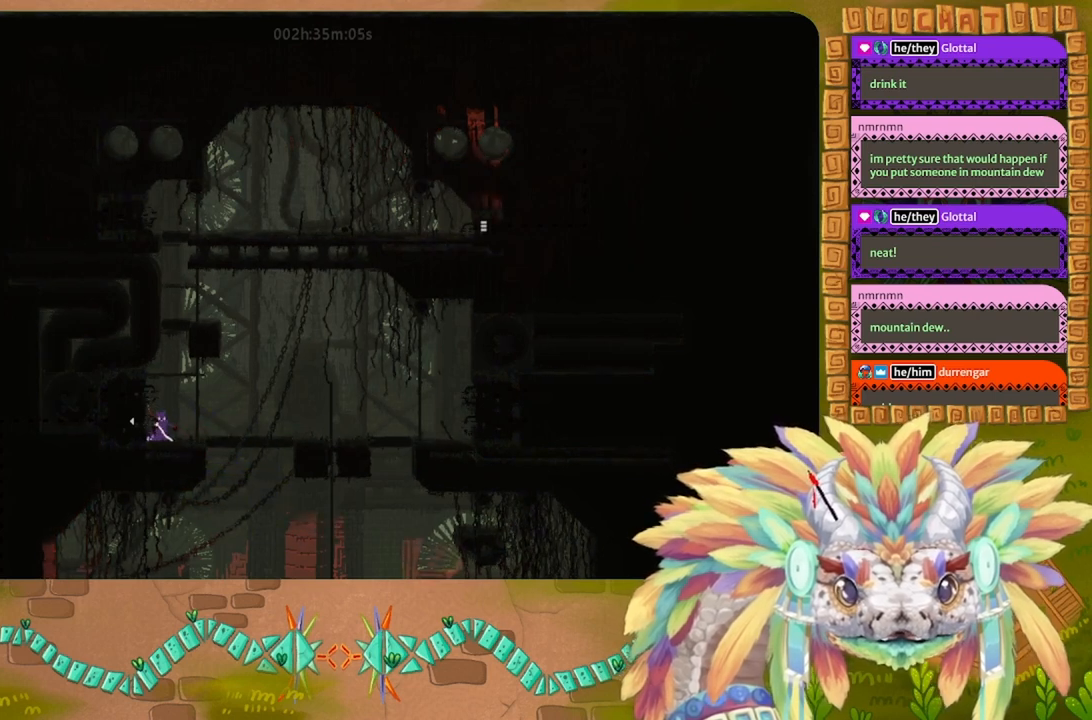
{"keys": [], "events": [[134, "right", "down"], [200, "right", "up"]]}
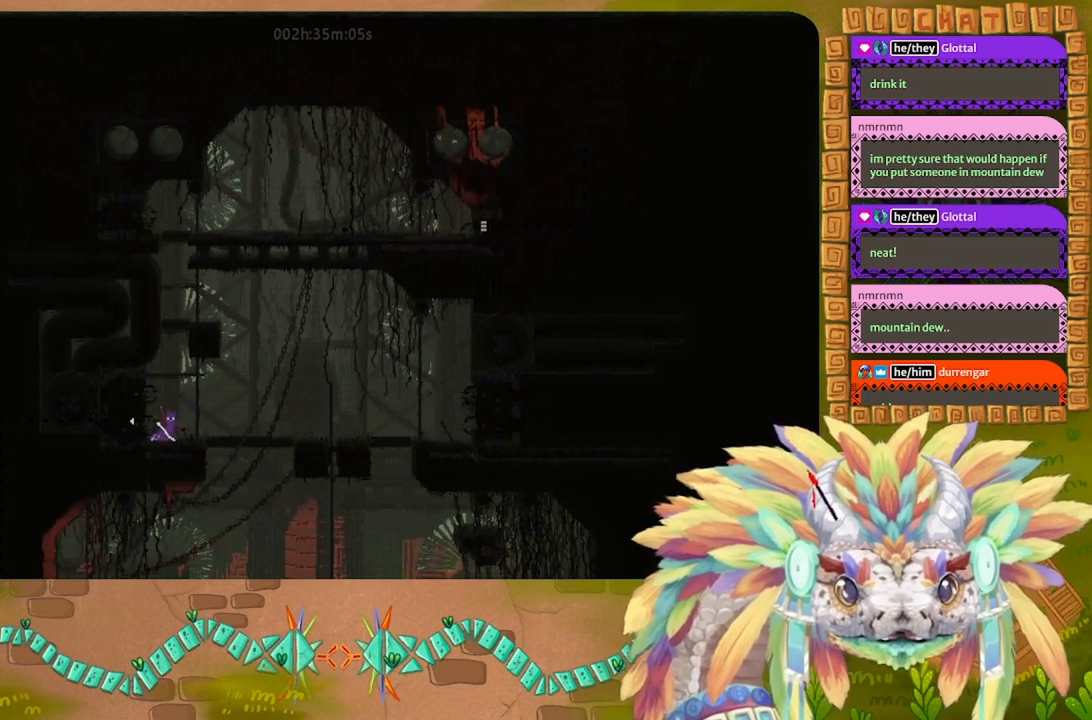
{"keys": ["g"], "events": [[434, "g", "down"]]}
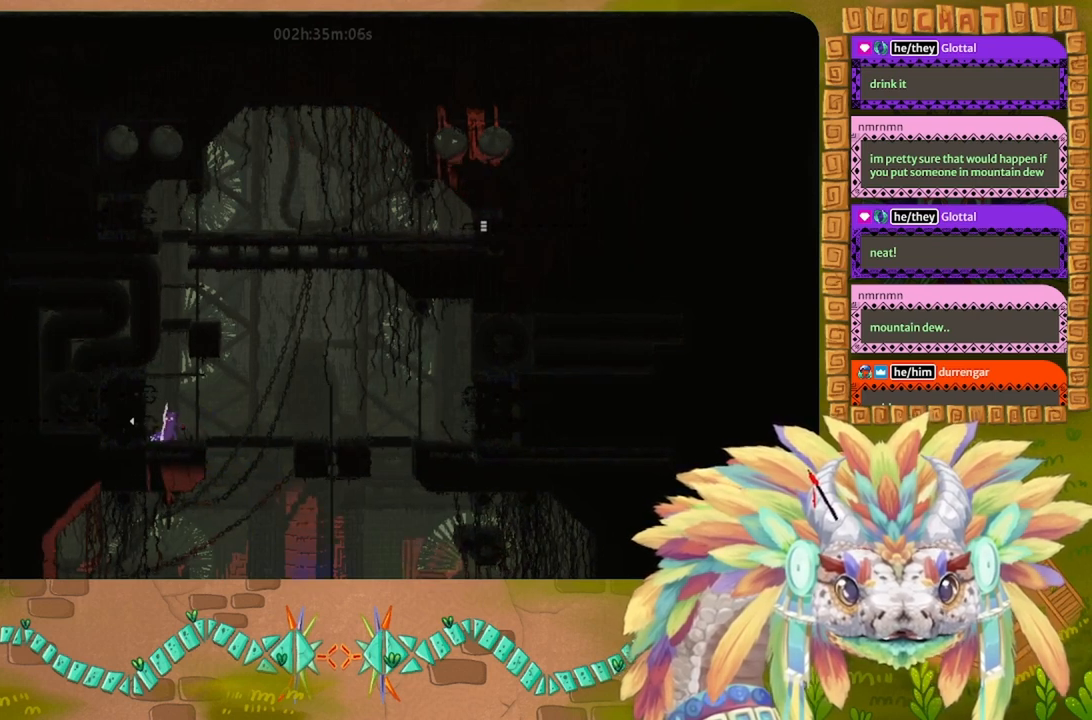
{"keys": [], "events": [[334, "g", "up"], [400, "t", "down"], [500, "t", "up"]]}
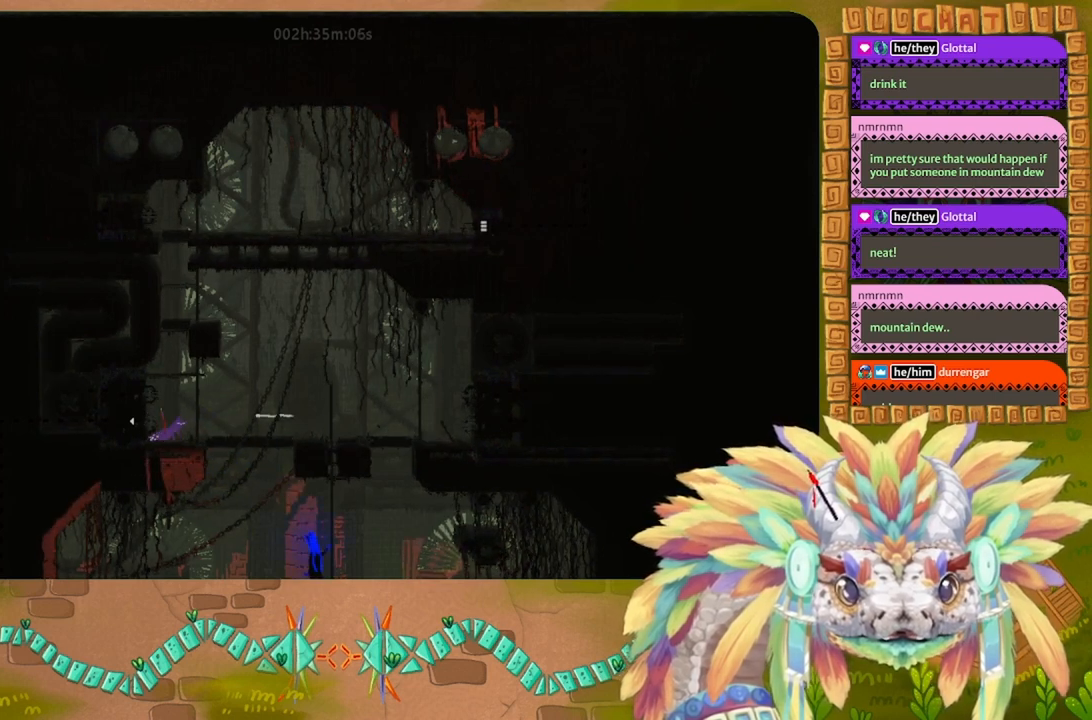
{"keys": ["g"], "events": [[134, "g", "down"]]}
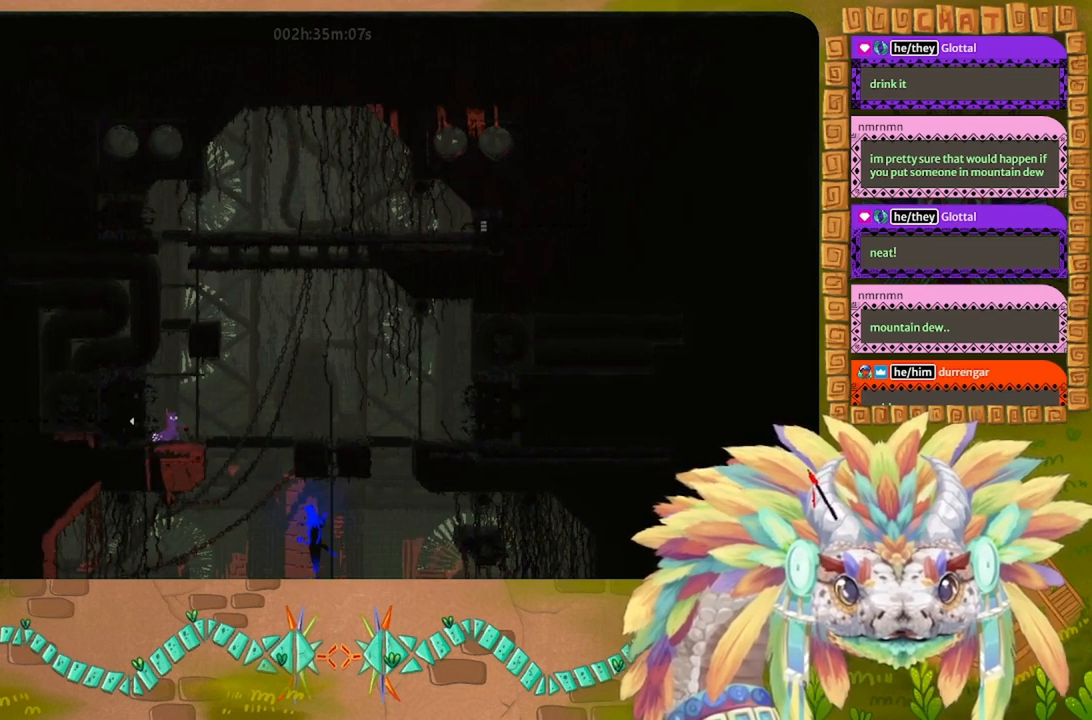
{"keys": ["j", "left"], "events": [[134, "g", "up"], [134, "left", "down"], [467, "j", "down"]]}
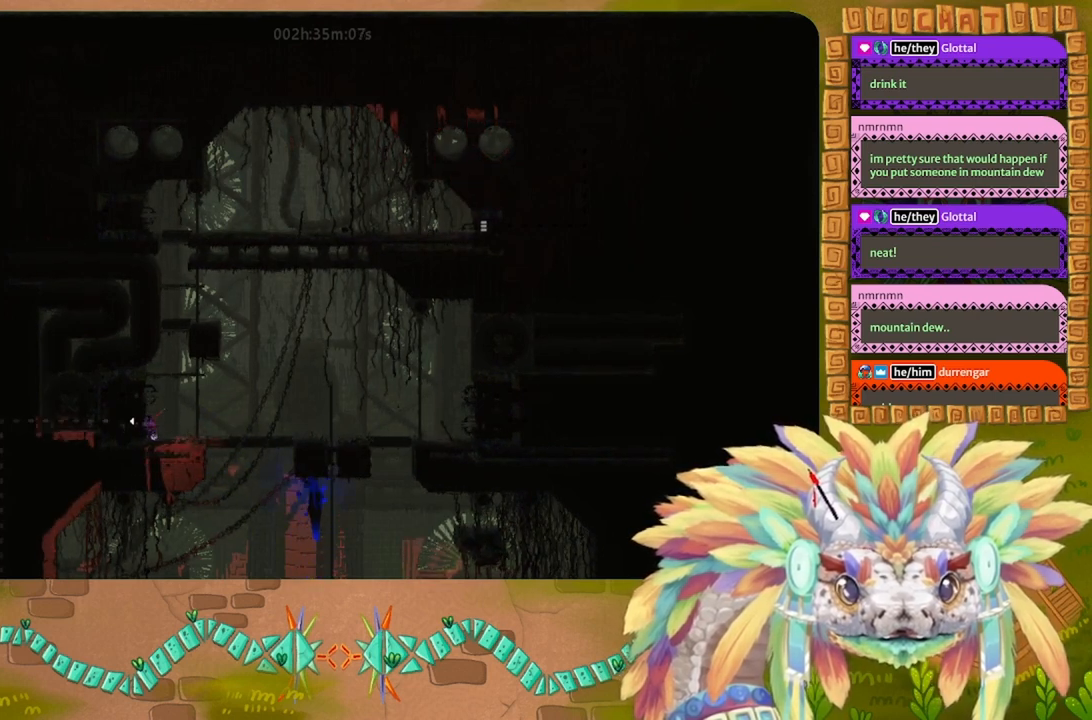
{"keys": ["left"], "events": [[67, "j", "up"]]}
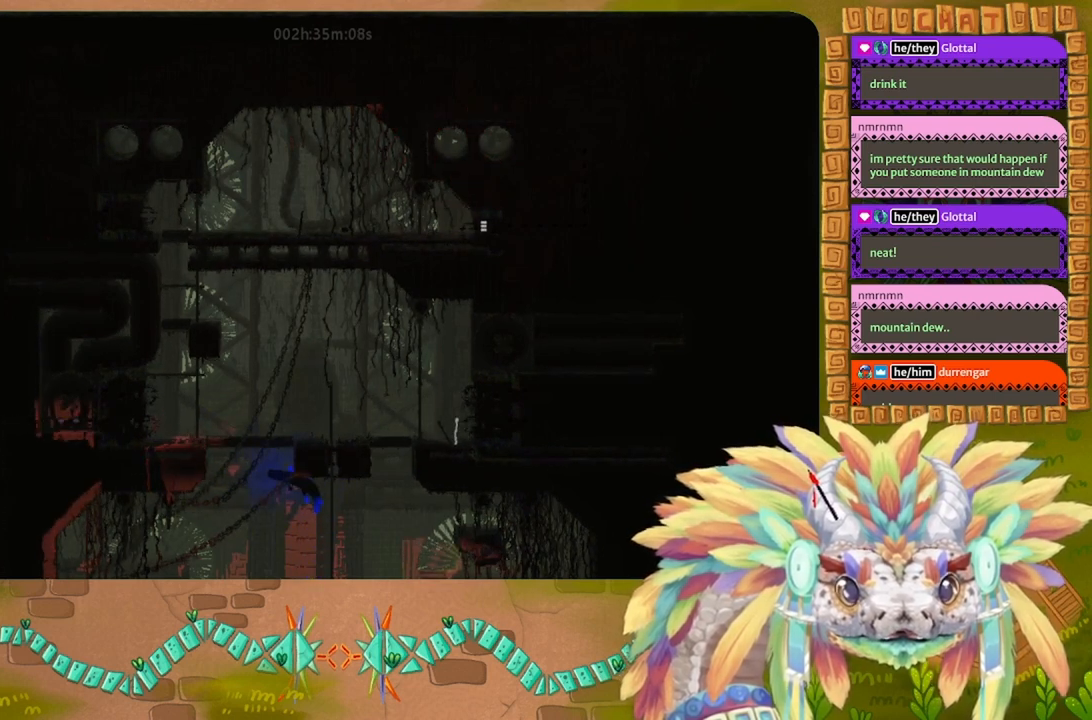
{"keys": ["left"], "events": []}
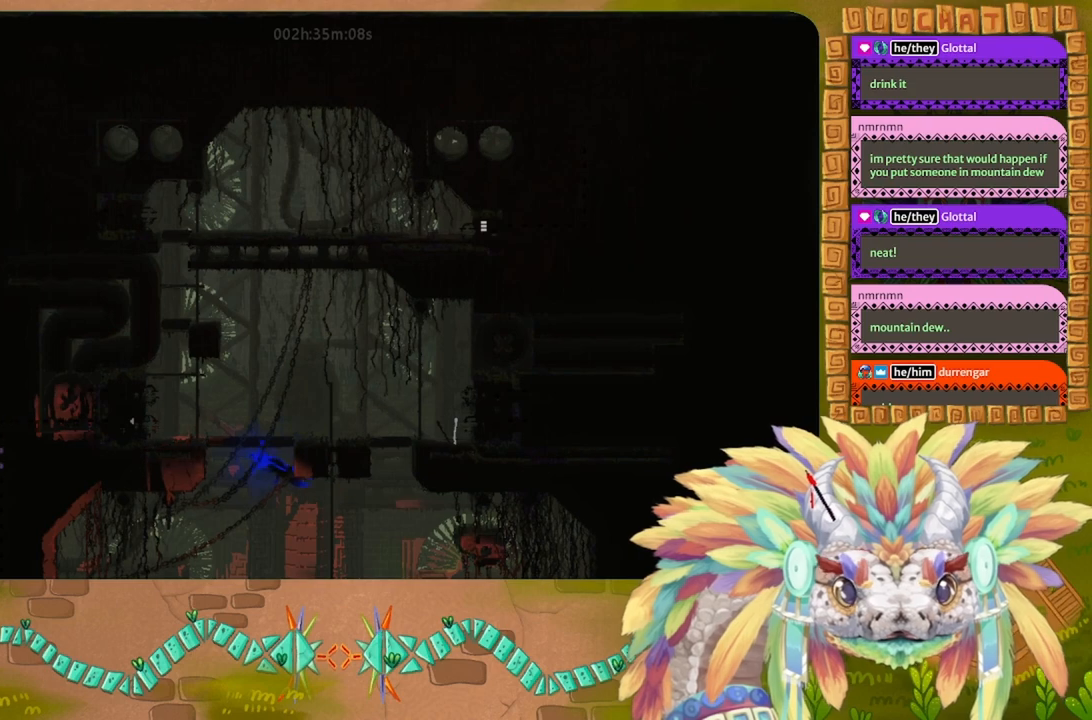
{"keys": ["left"], "events": []}
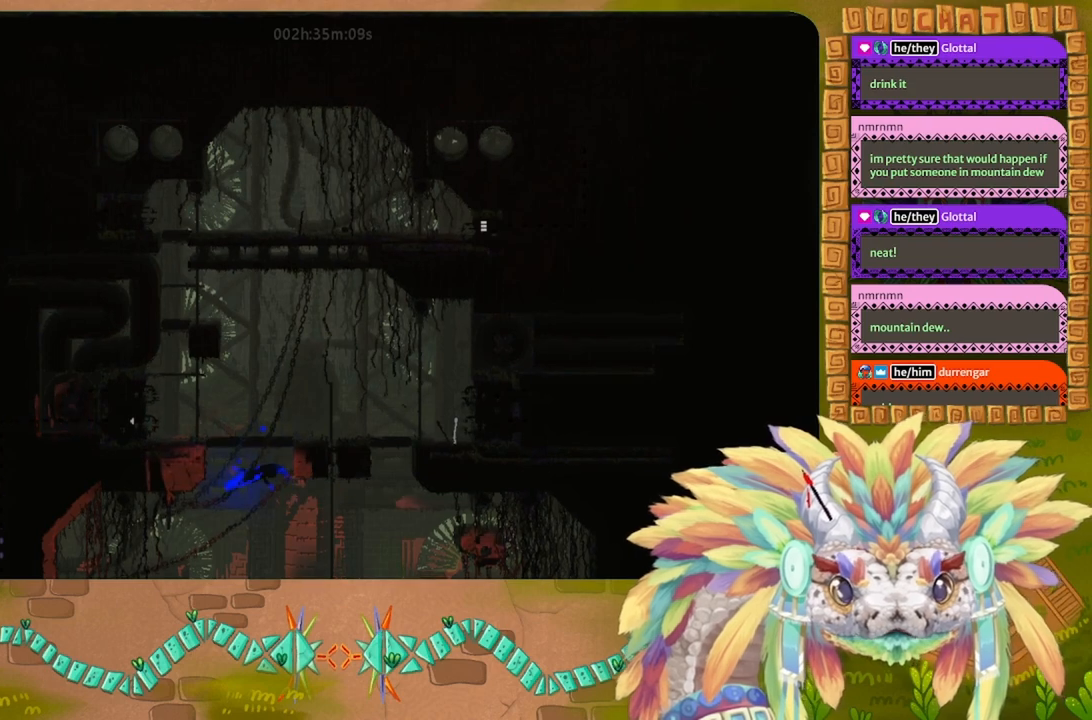
{"keys": ["g"], "events": [[400, "g", "down"], [400, "left", "up"]]}
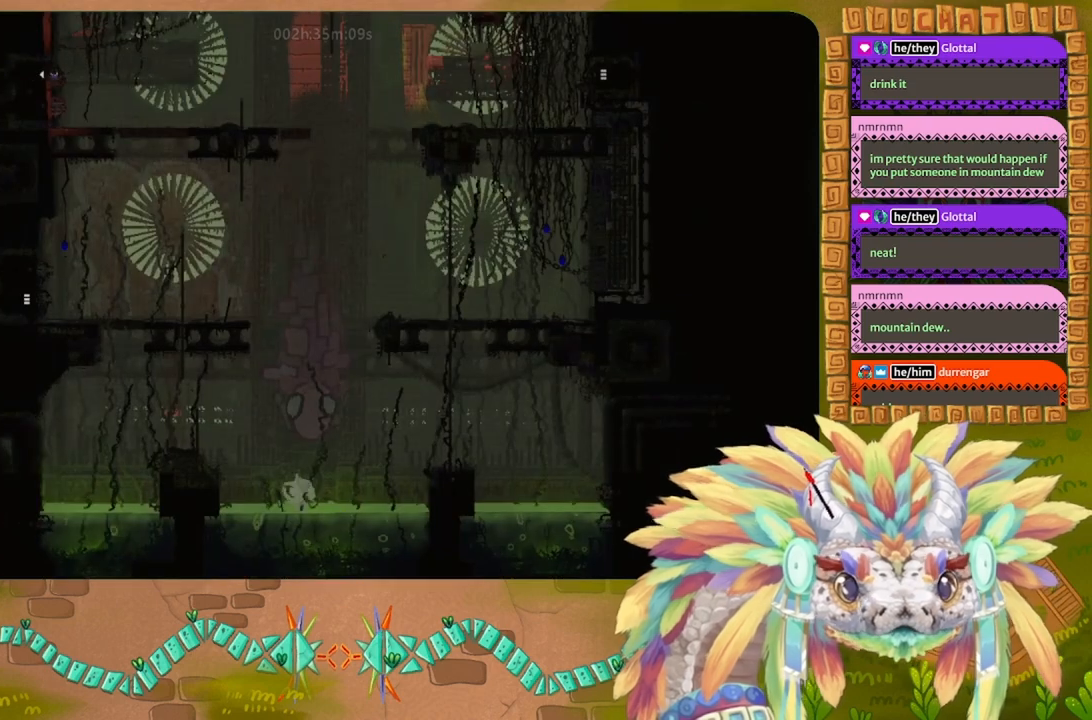
{"keys": ["g"], "events": []}
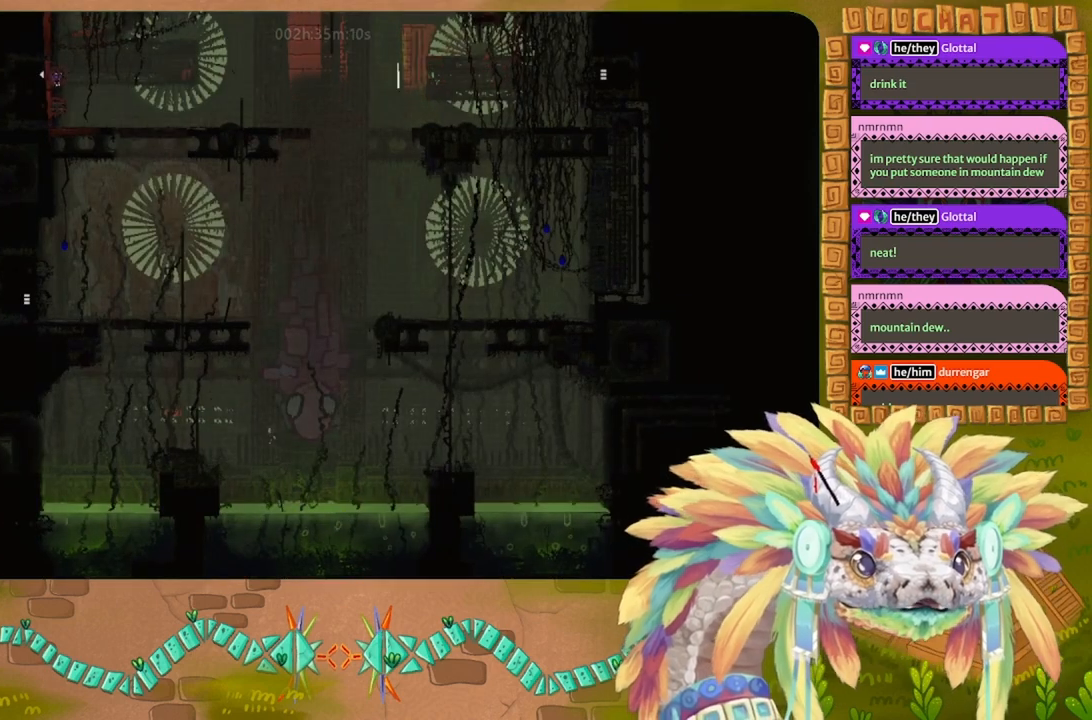
{"keys": ["g"], "events": []}
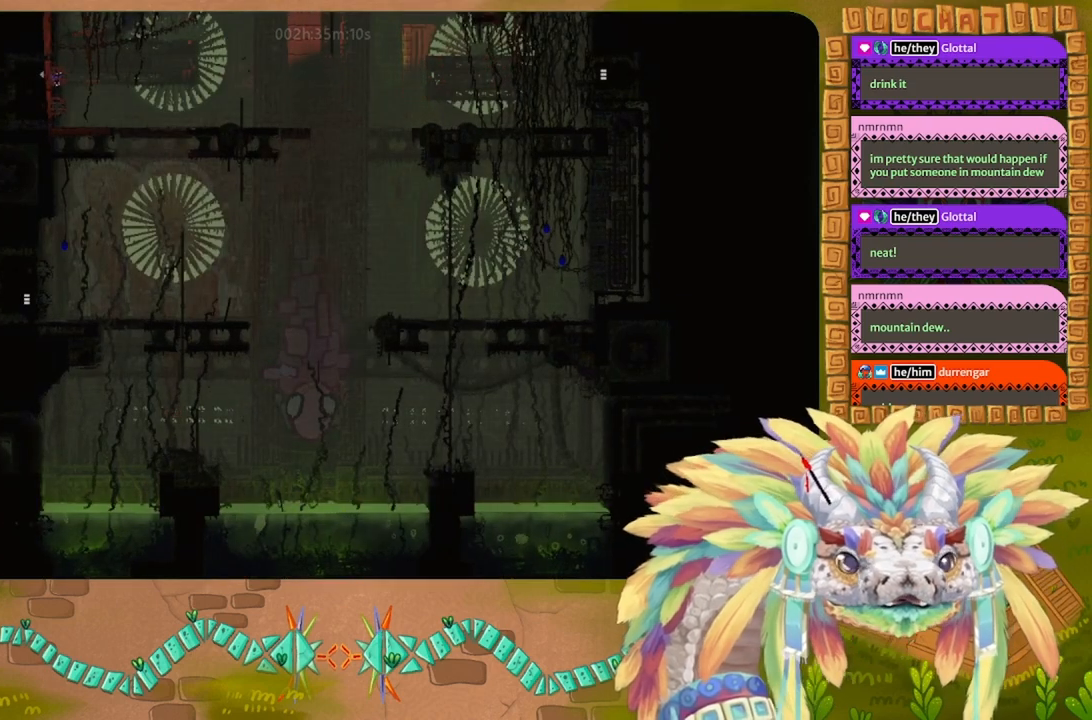
{"keys": ["g"], "events": []}
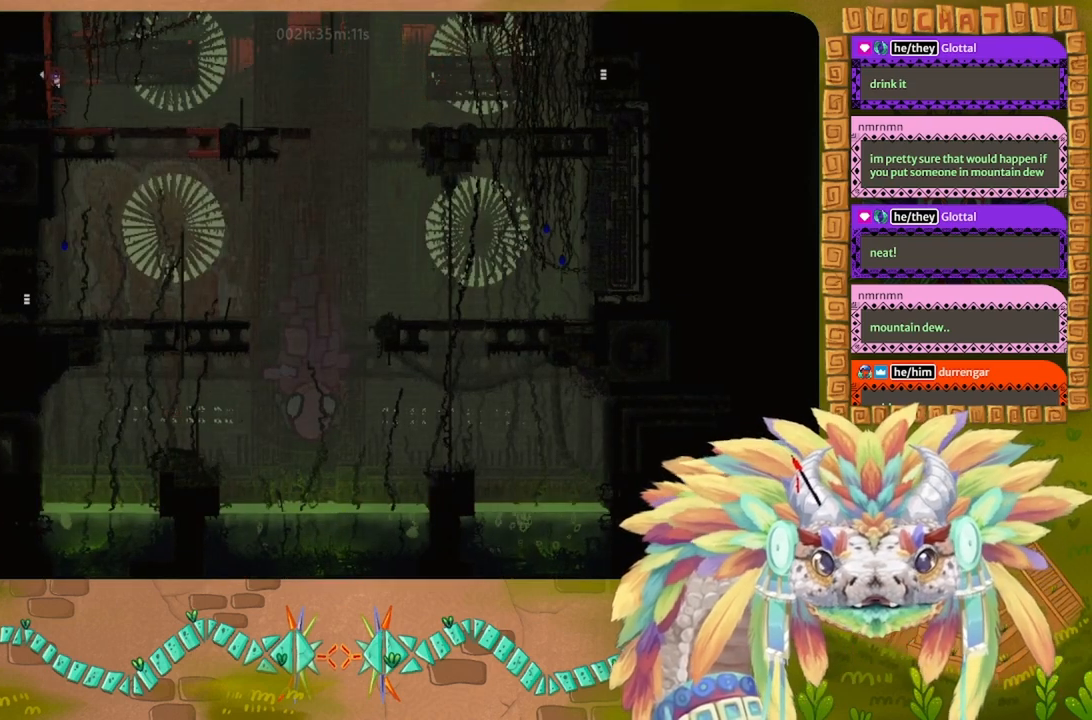
{"keys": ["g"], "events": []}
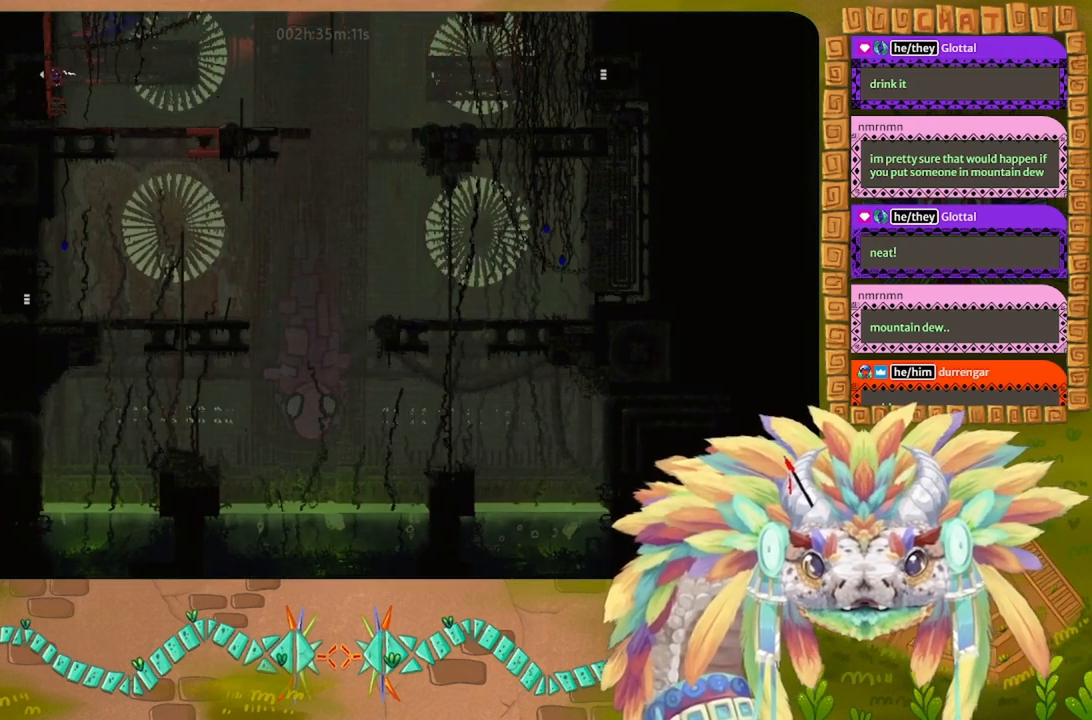
{"keys": ["left"], "events": [[267, "g", "up"], [267, "left", "down"]]}
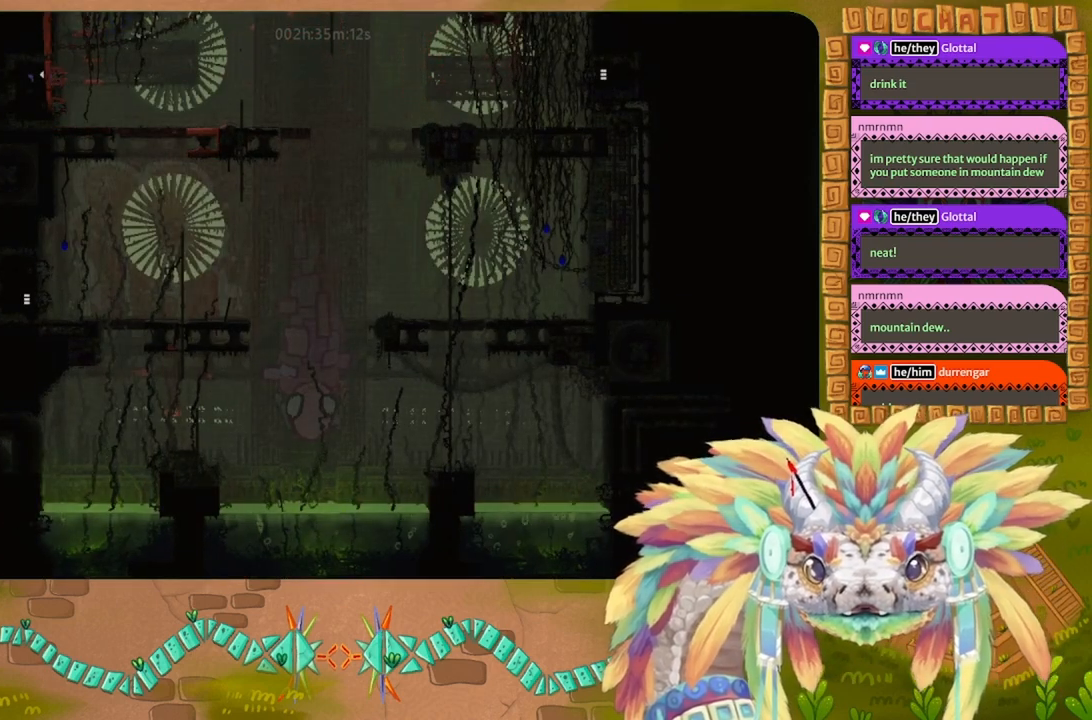
{"keys": ["left"], "events": []}
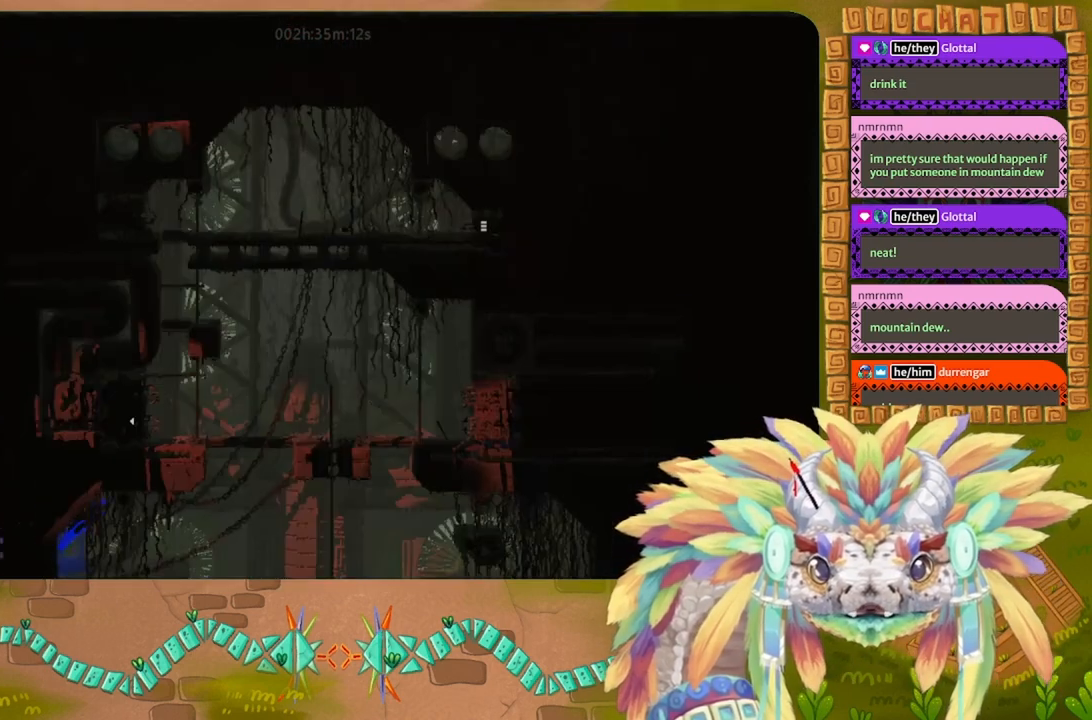
{"keys": ["left"], "events": []}
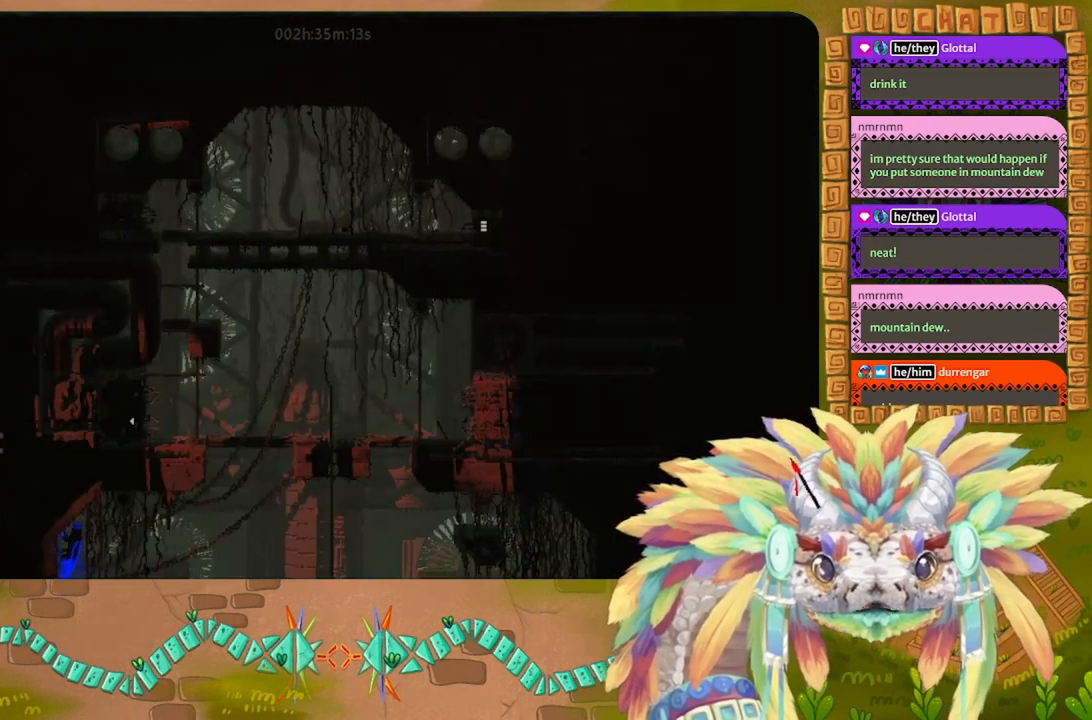
{"keys": ["left"], "events": []}